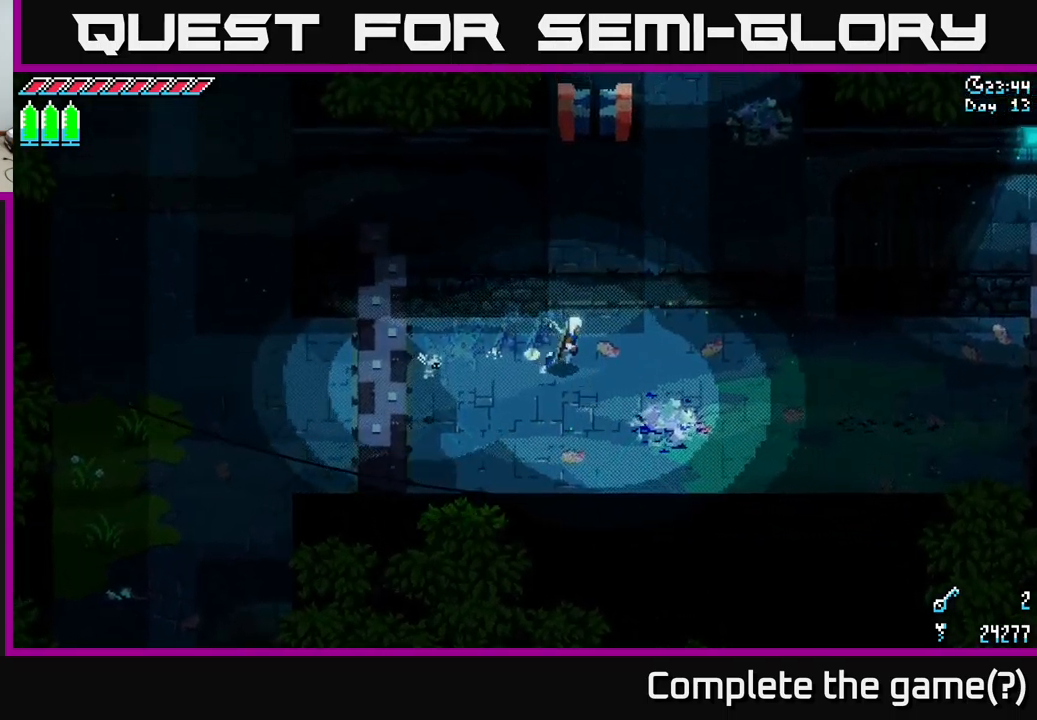
Gameplay with a controller (Xbox layout); each line is a JSON object with the inputs held at the frame after it. "events" lists button and stick changes between this image and that frame as [ms after this image, input, new state], when the widget could be followed in between.
{"buttons": [], "left_stick": "up", "right_stick": "center", "events": [[33, "X", "up"], [33, "left_stick", "center"], [217, "left_stick", "left"], [300, "X", "down"], [450, "X", "up"], [483, "left_stick", "up"]]}
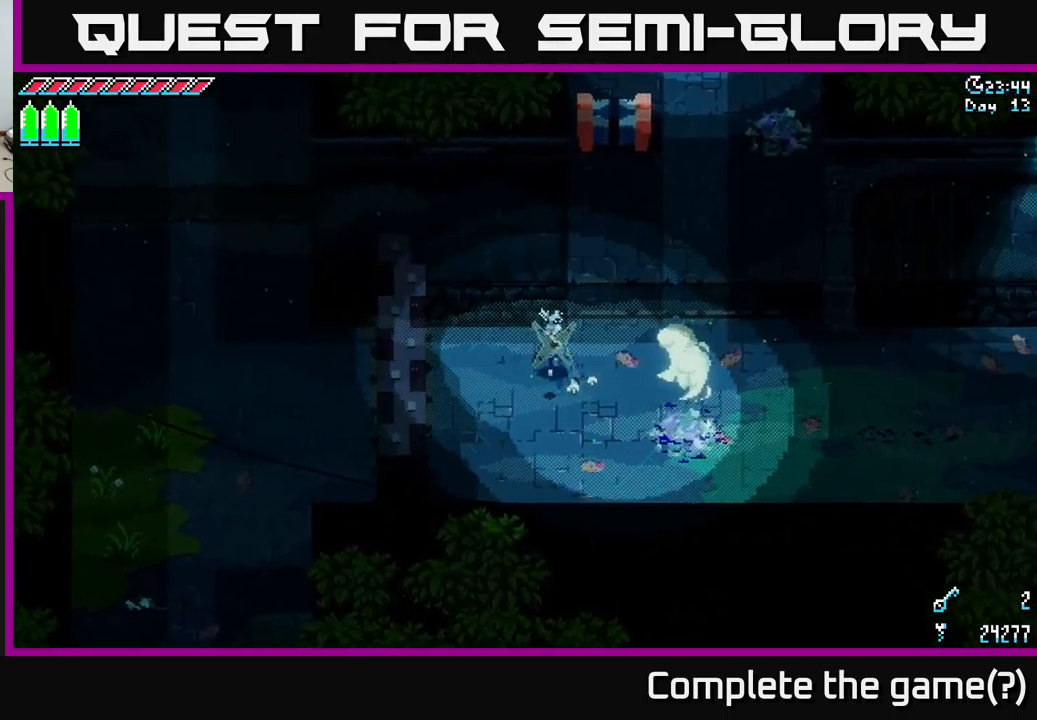
{"buttons": [], "left_stick": "down-right", "right_stick": "up", "events": [[117, "left_stick", "right"], [200, "right_stick", "up"], [400, "left_stick", "down-right"]]}
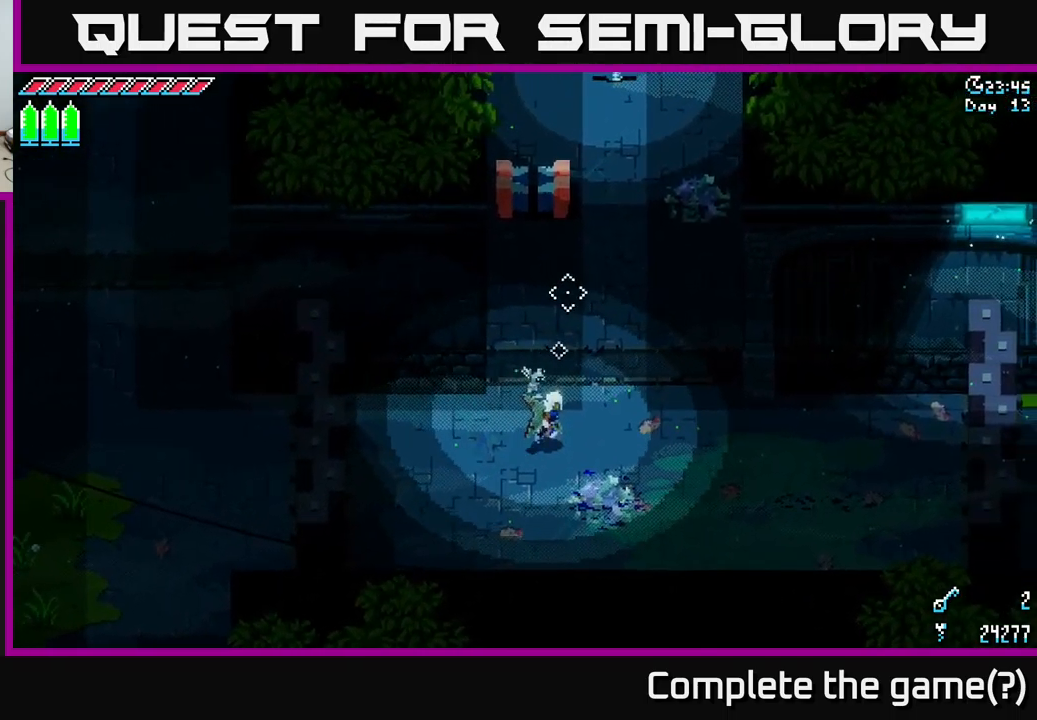
{"buttons": [], "left_stick": "center", "right_stick": "up", "events": [[100, "left_stick", "center"]]}
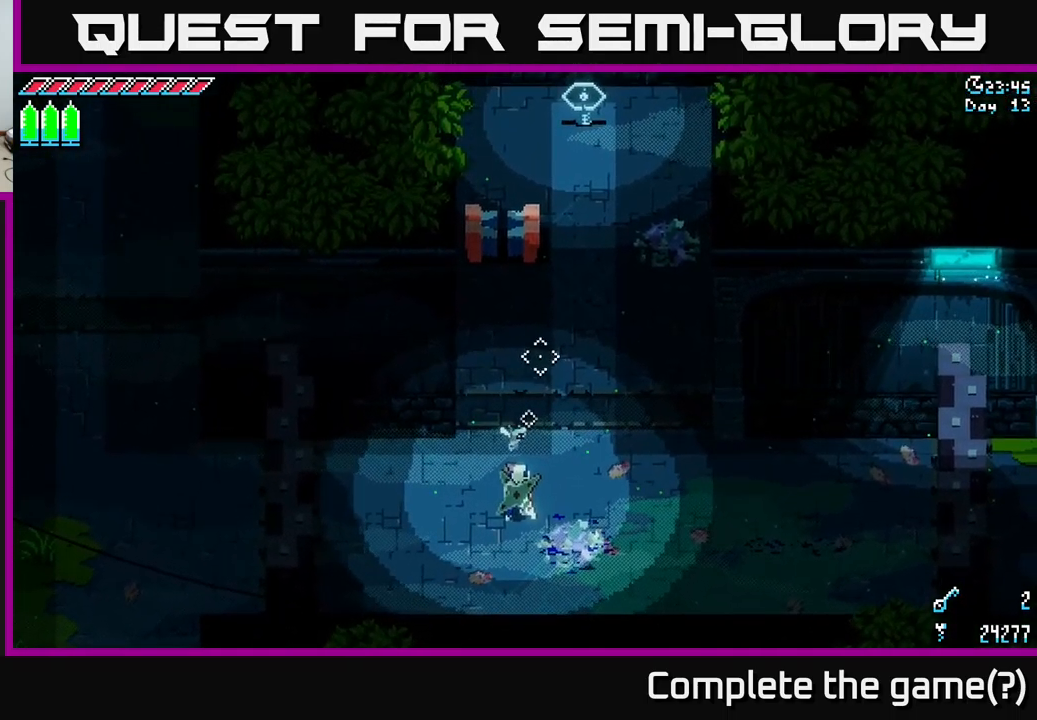
{"buttons": [], "left_stick": "down", "right_stick": "up", "events": [[350, "left_stick", "down"]]}
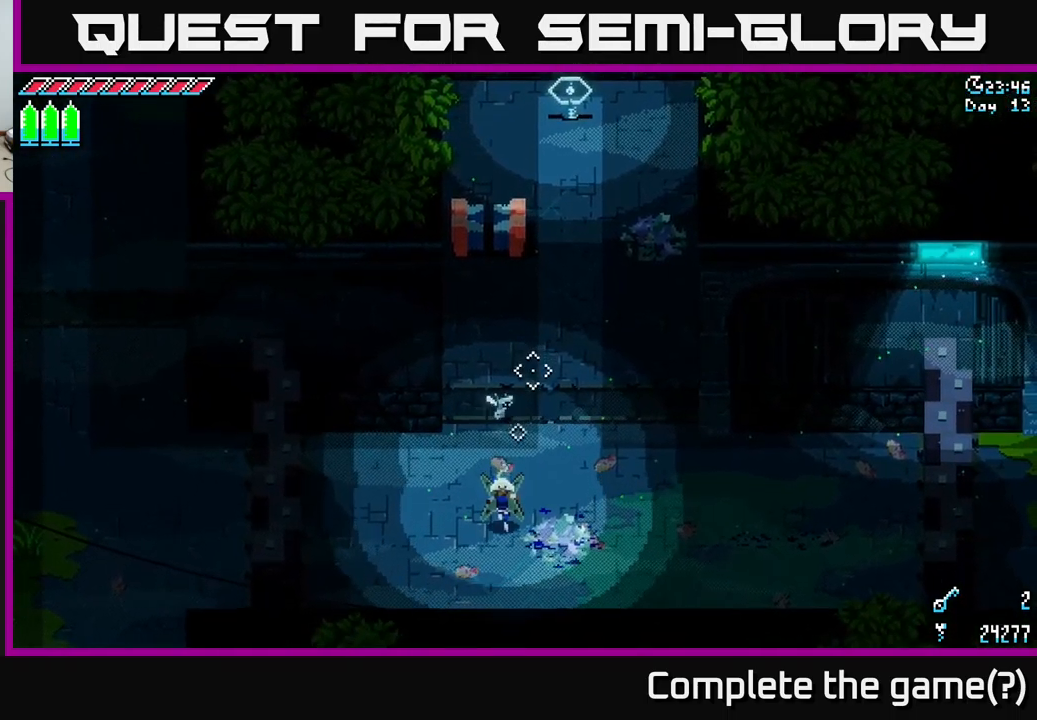
{"buttons": [], "left_stick": "center", "right_stick": "up", "events": [[100, "left_stick", "center"]]}
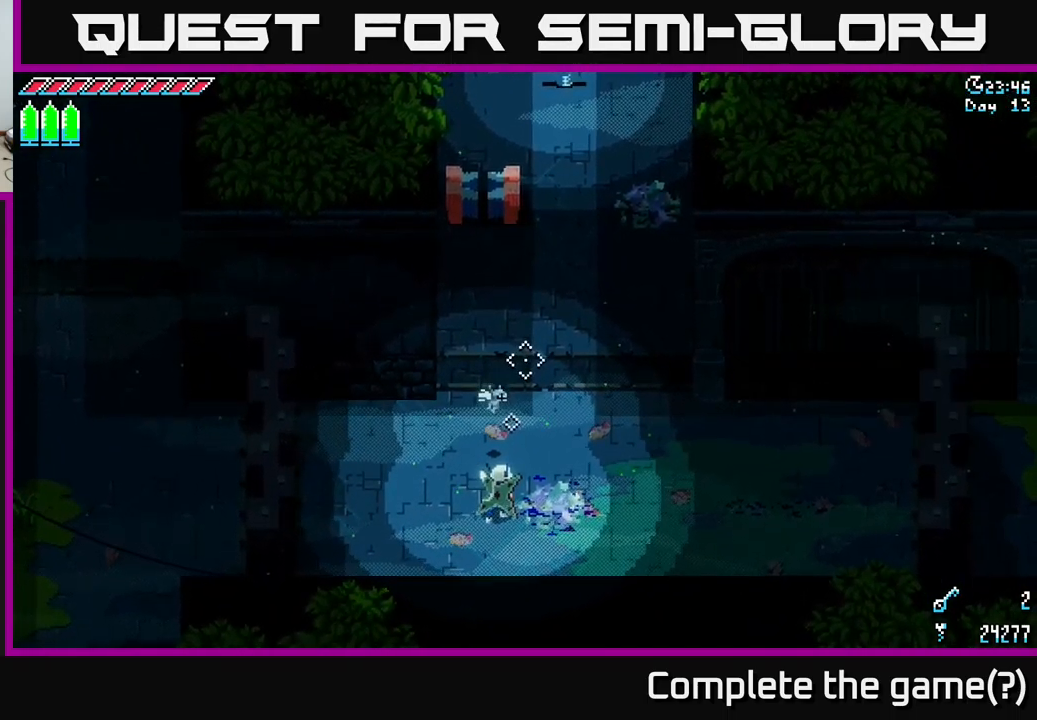
{"buttons": [], "left_stick": "center", "right_stick": "up", "events": [[83, "L2", "down"], [167, "L2", "up"]]}
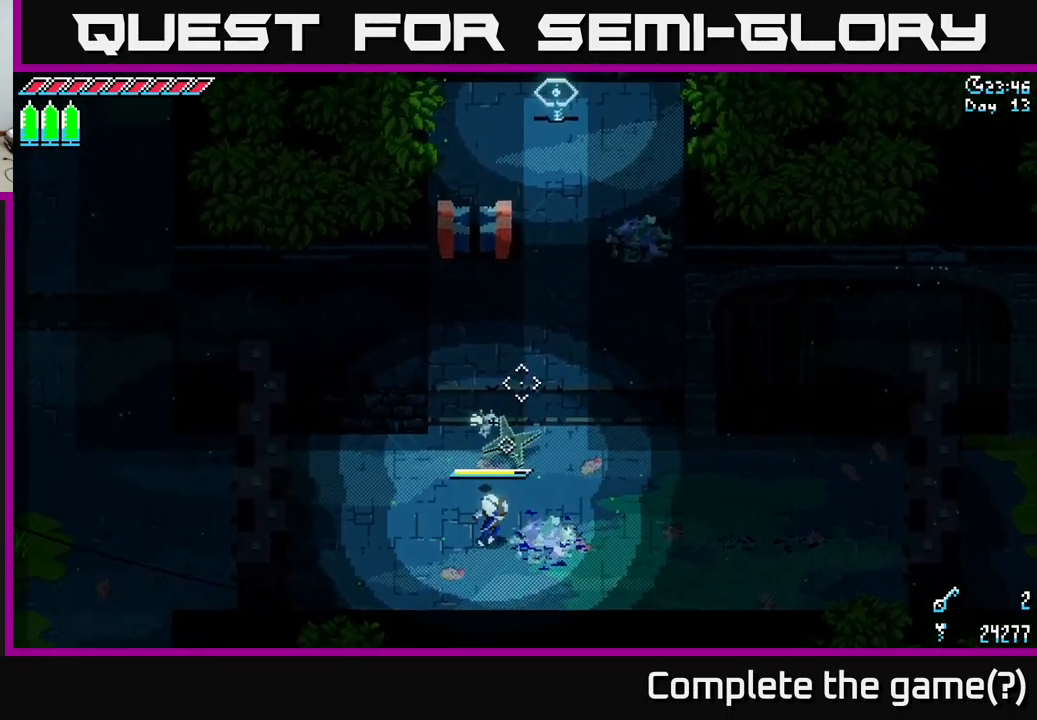
{"buttons": ["X"], "left_stick": "left", "right_stick": "center", "events": [[283, "left_stick", "left"], [333, "right_stick", "center"], [350, "X", "down"]]}
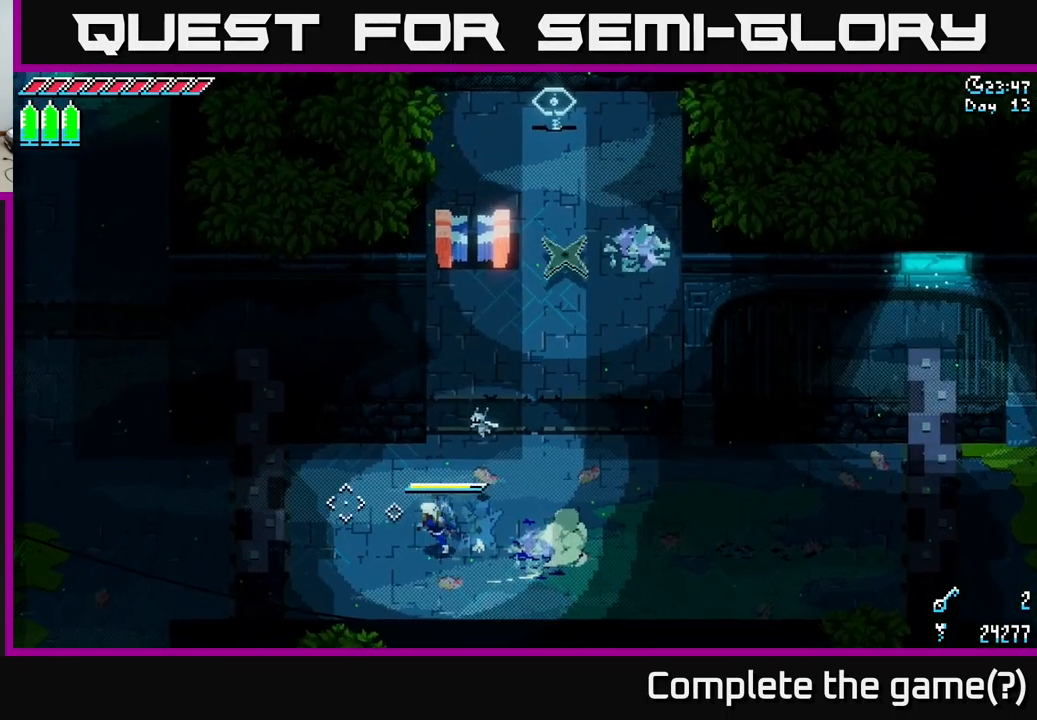
{"buttons": ["X"], "left_stick": "left", "right_stick": "center", "events": []}
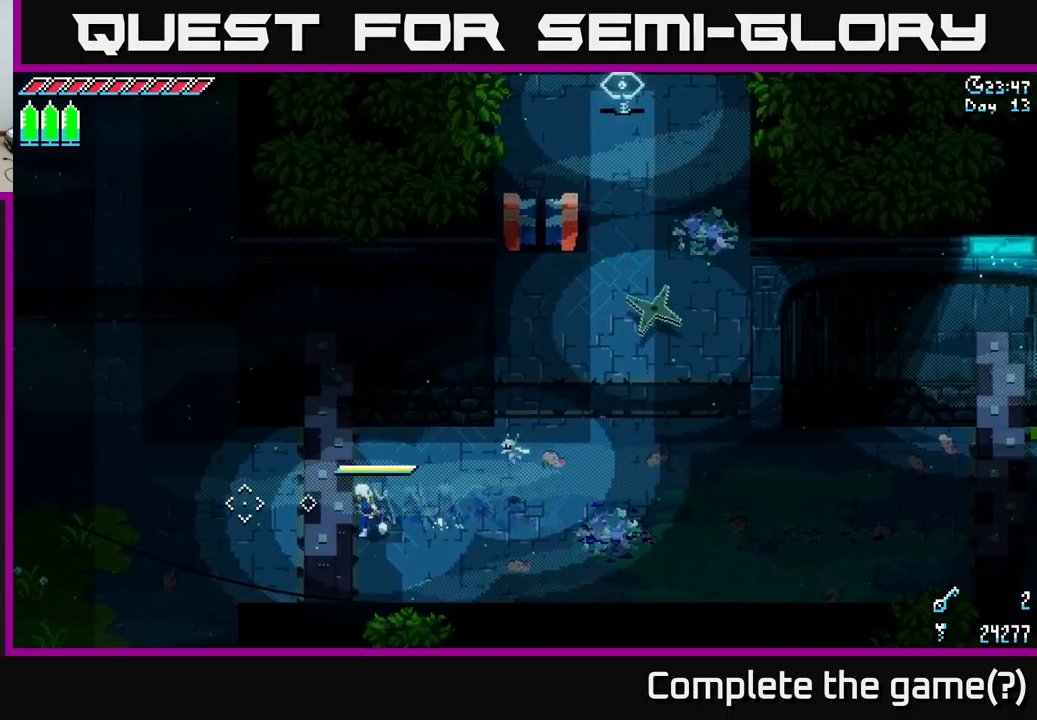
{"buttons": [], "left_stick": "up-right", "right_stick": "center", "events": [[316, "left_stick", "center"], [366, "X", "up"], [449, "left_stick", "up-right"]]}
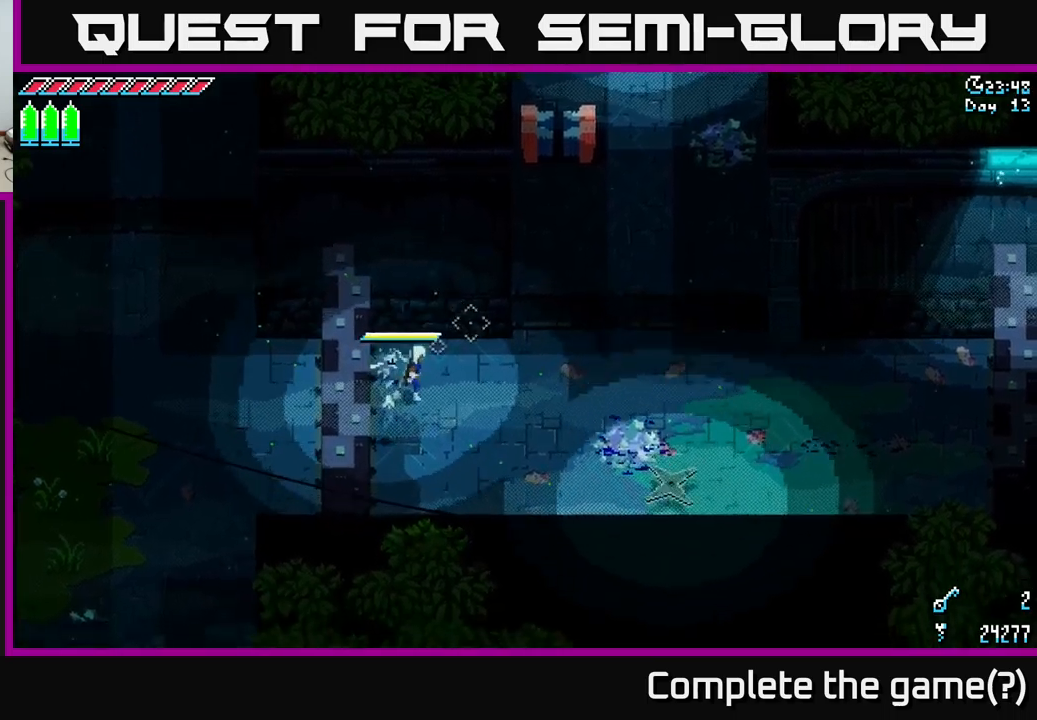
{"buttons": [], "left_stick": "down", "right_stick": "up", "events": [[17, "left_stick", "center"], [417, "right_stick", "up"], [467, "left_stick", "down"]]}
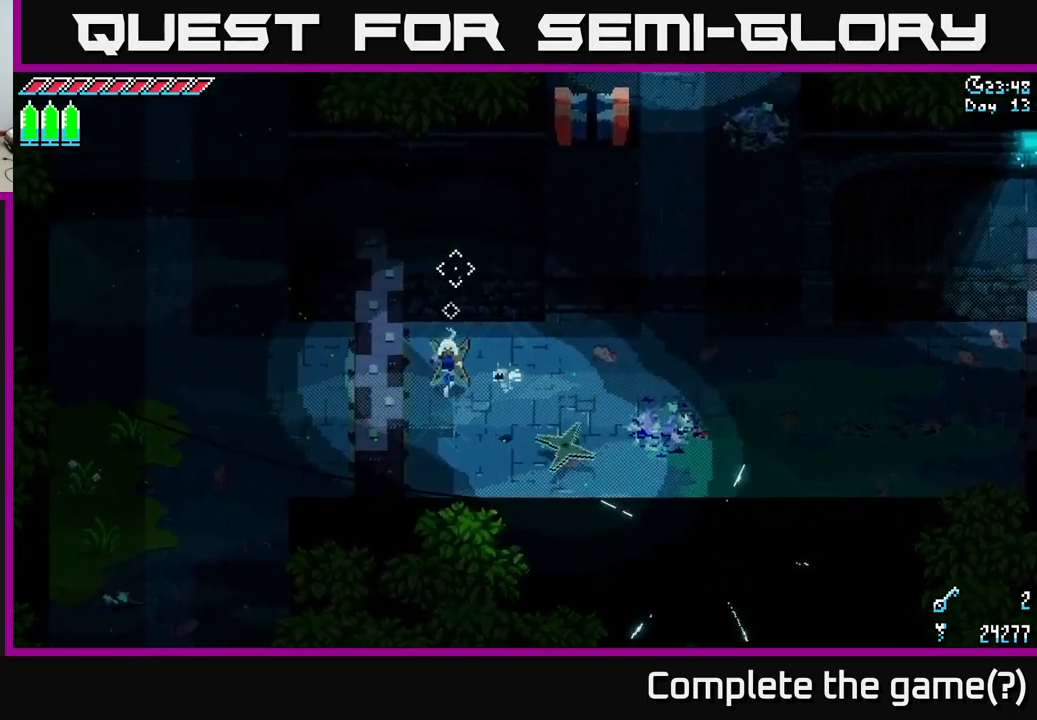
{"buttons": [], "left_stick": "right", "right_stick": "up-right", "events": [[117, "right_stick", "up-right"], [200, "left_stick", "center"], [300, "left_stick", "down-right"], [483, "left_stick", "right"]]}
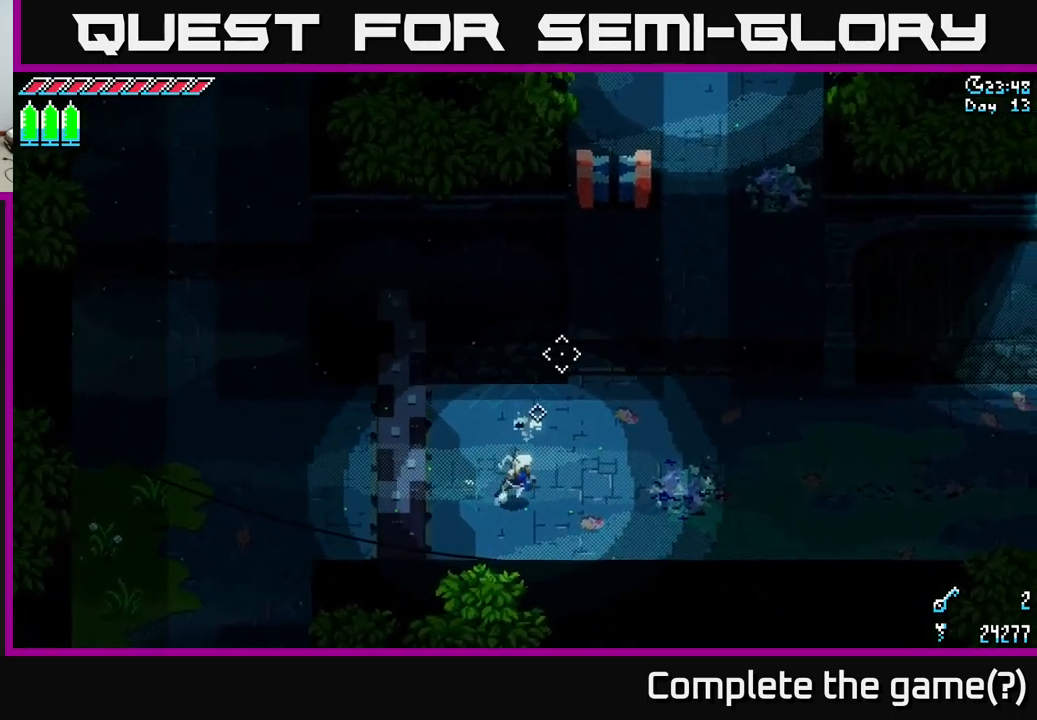
{"buttons": [], "left_stick": "up", "right_stick": "up-right", "events": [[283, "left_stick", "up-right"], [417, "left_stick", "up"]]}
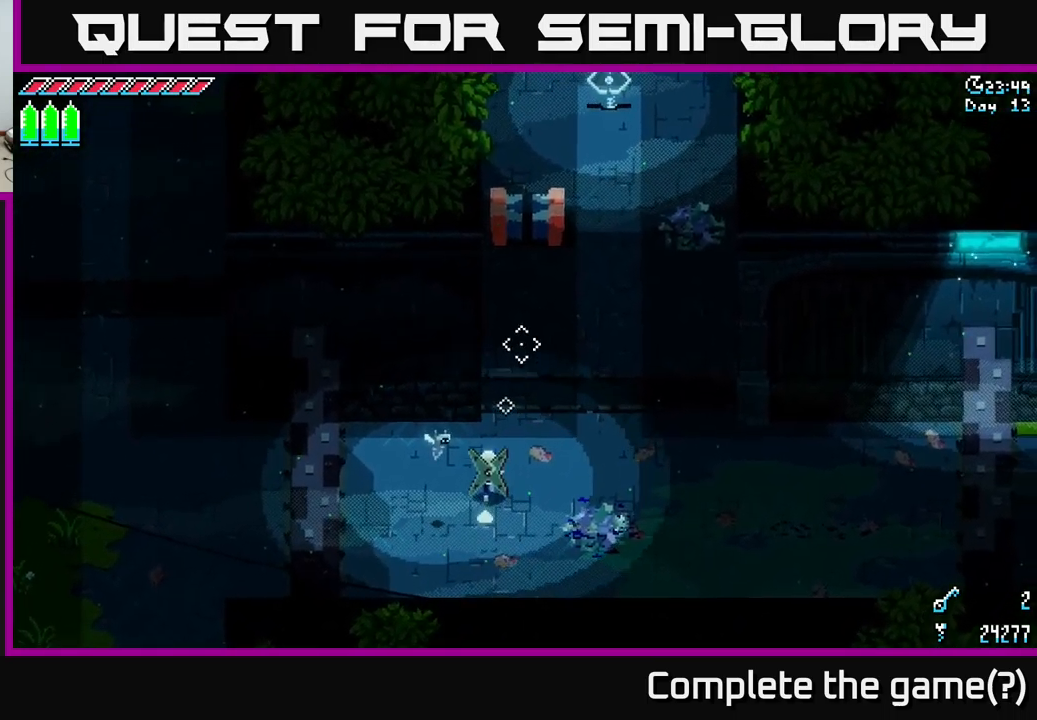
{"buttons": [], "left_stick": "left", "right_stick": "up-right", "events": [[50, "left_stick", "center"], [183, "L2", "down"], [283, "L2", "up"], [283, "left_stick", "left"]]}
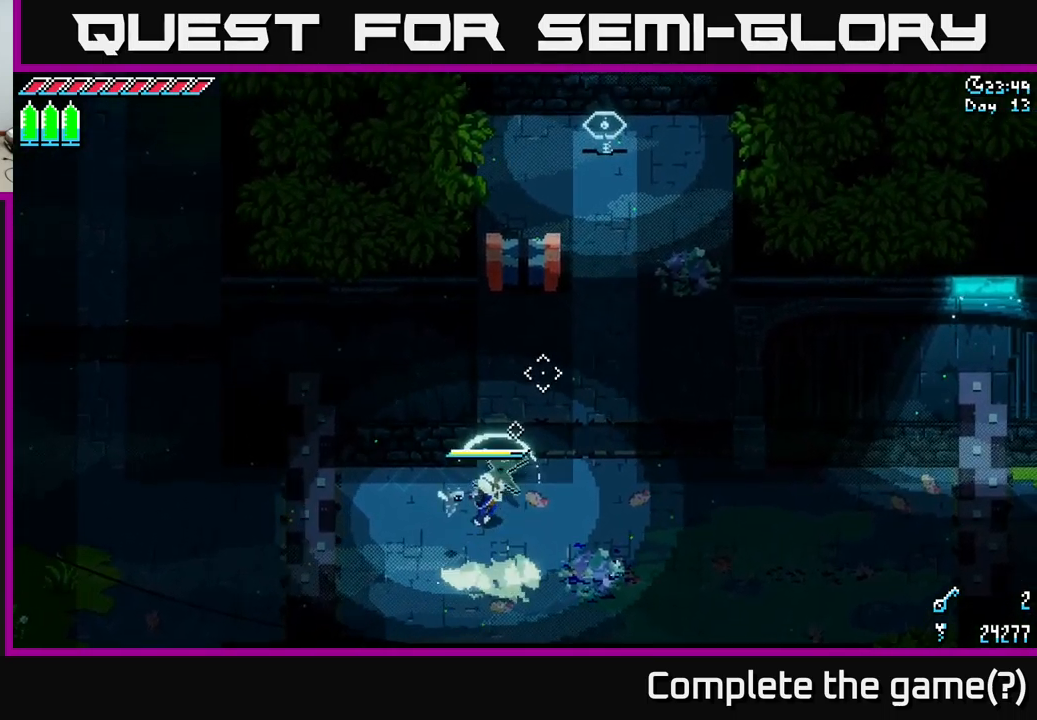
{"buttons": [], "left_stick": "left", "right_stick": "up-right", "events": []}
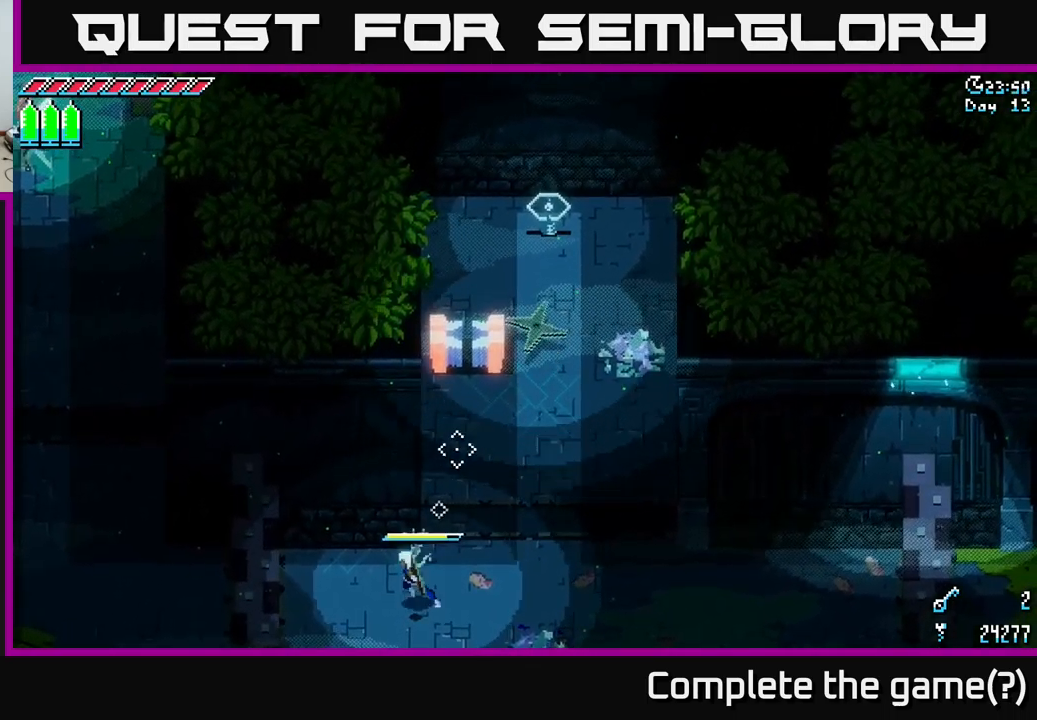
{"buttons": [], "left_stick": "left", "right_stick": "up-right", "events": []}
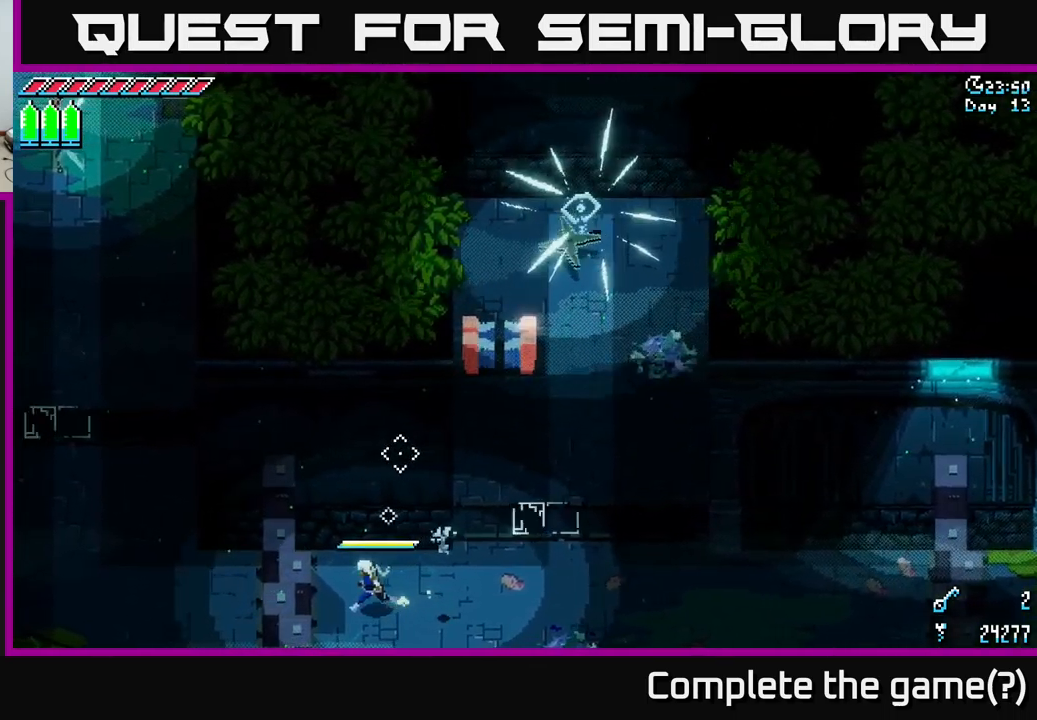
{"buttons": [], "left_stick": "left", "right_stick": "up-right", "events": []}
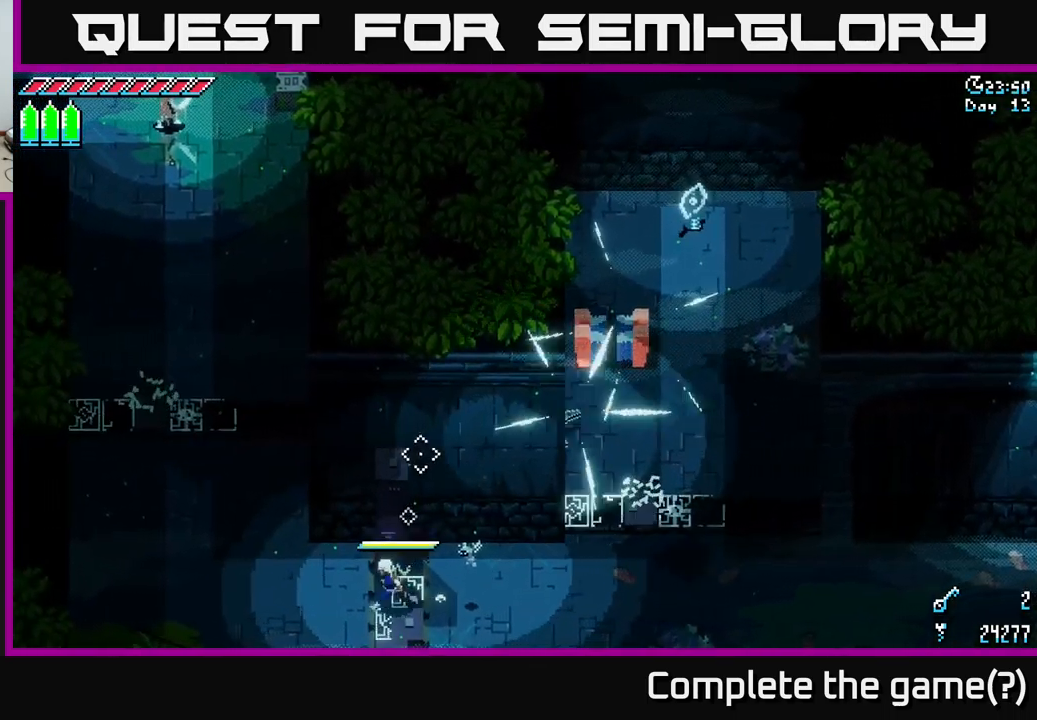
{"buttons": ["X"], "left_stick": "left", "right_stick": "center", "events": [[467, "right_stick", "center"], [483, "X", "down"]]}
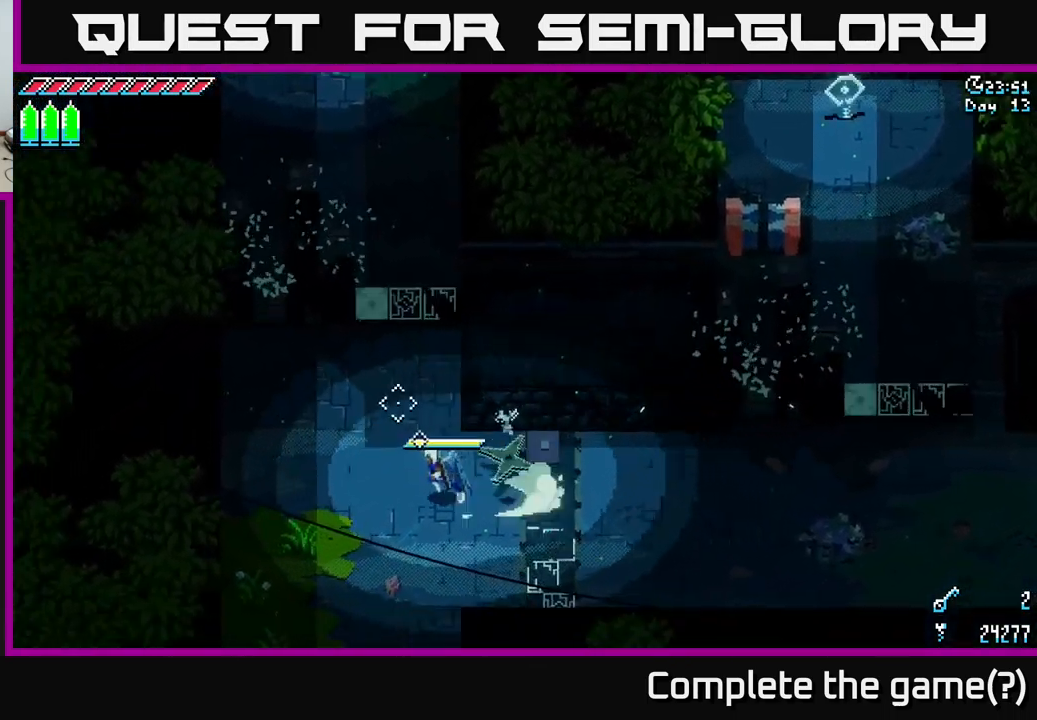
{"buttons": ["X"], "left_stick": "up", "right_stick": "center", "events": [[17, "left_stick", "up-left"], [350, "left_stick", "up"]]}
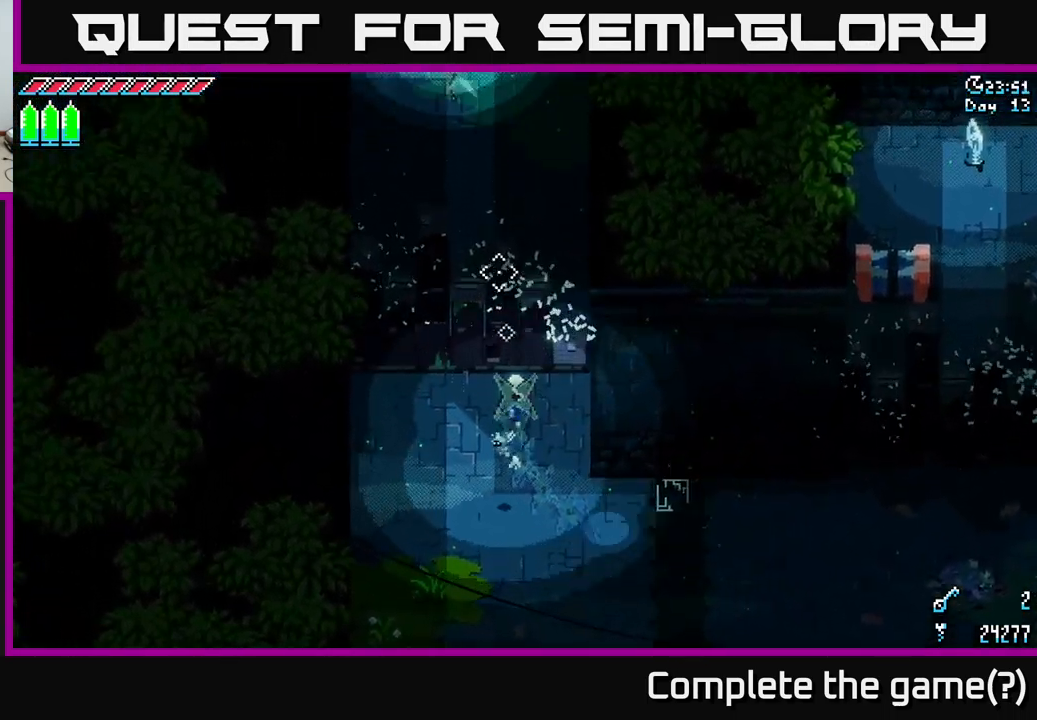
{"buttons": ["X"], "left_stick": "up", "right_stick": "center", "events": [[50, "A", "down"], [250, "A", "up"]]}
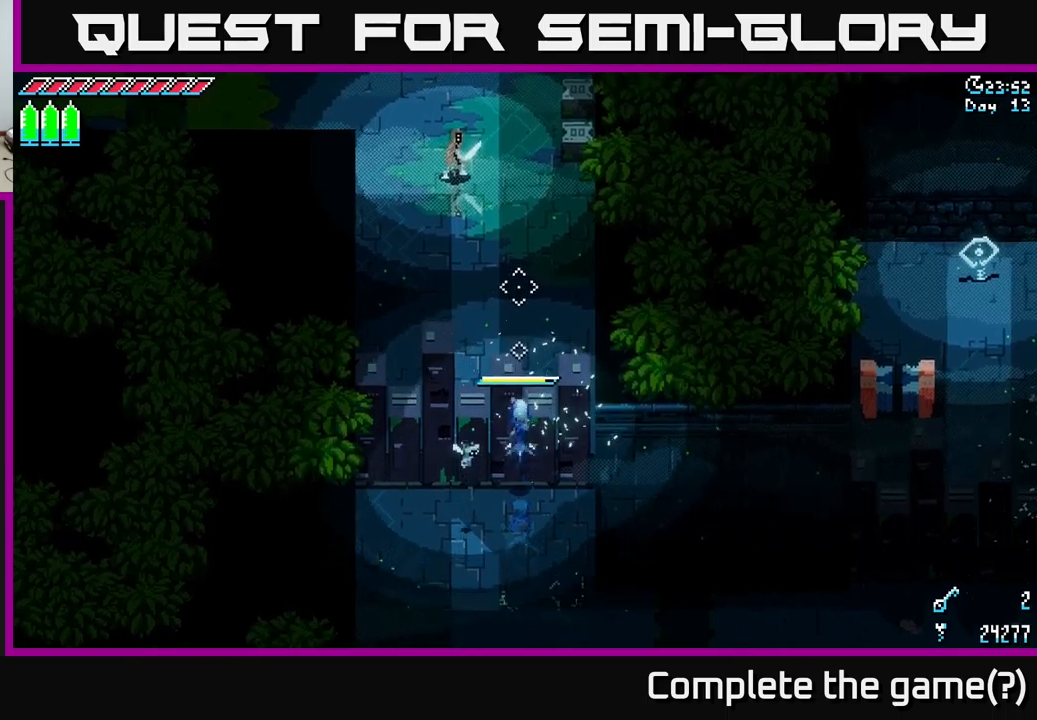
{"buttons": [], "left_stick": "down-right", "right_stick": "center", "events": [[167, "left_stick", "center"], [334, "X", "up"], [417, "left_stick", "down-right"]]}
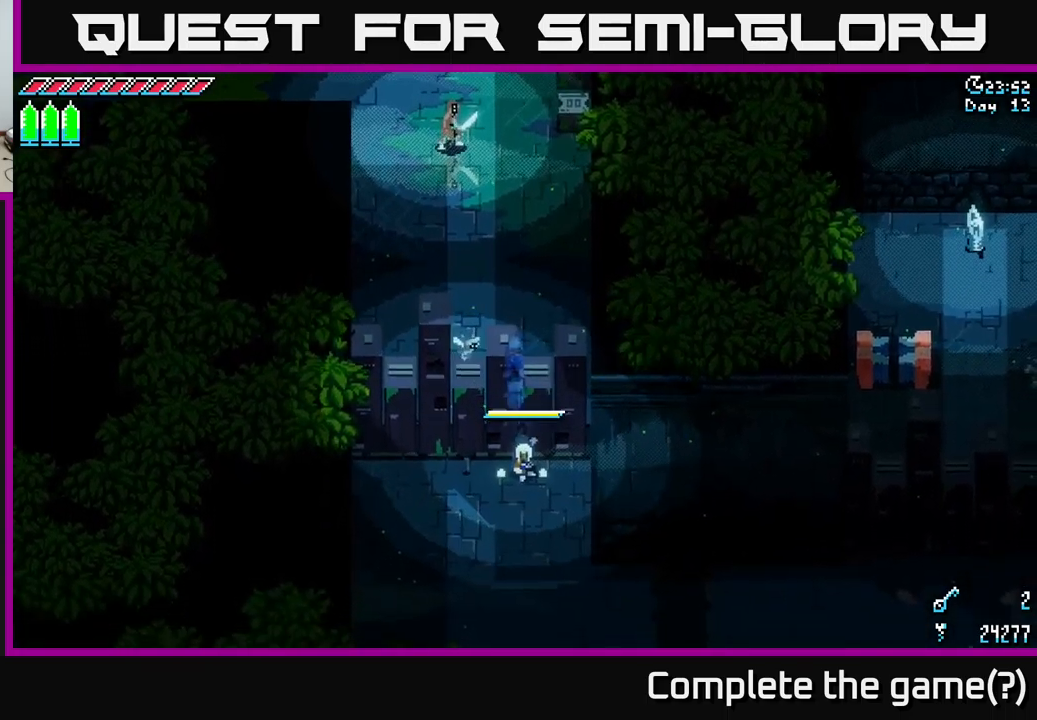
{"buttons": ["X"], "left_stick": "down", "right_stick": "center", "events": [[34, "left_stick", "down"], [134, "X", "down"]]}
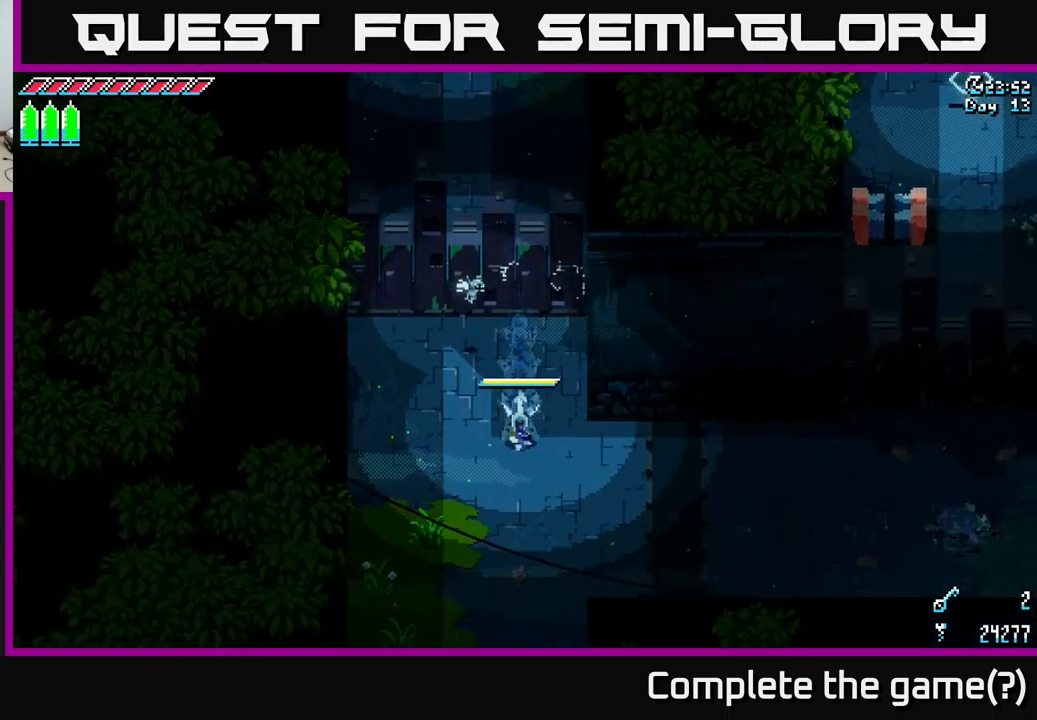
{"buttons": ["X"], "left_stick": "down", "right_stick": "center", "events": [[17, "A", "down"], [167, "A", "up"]]}
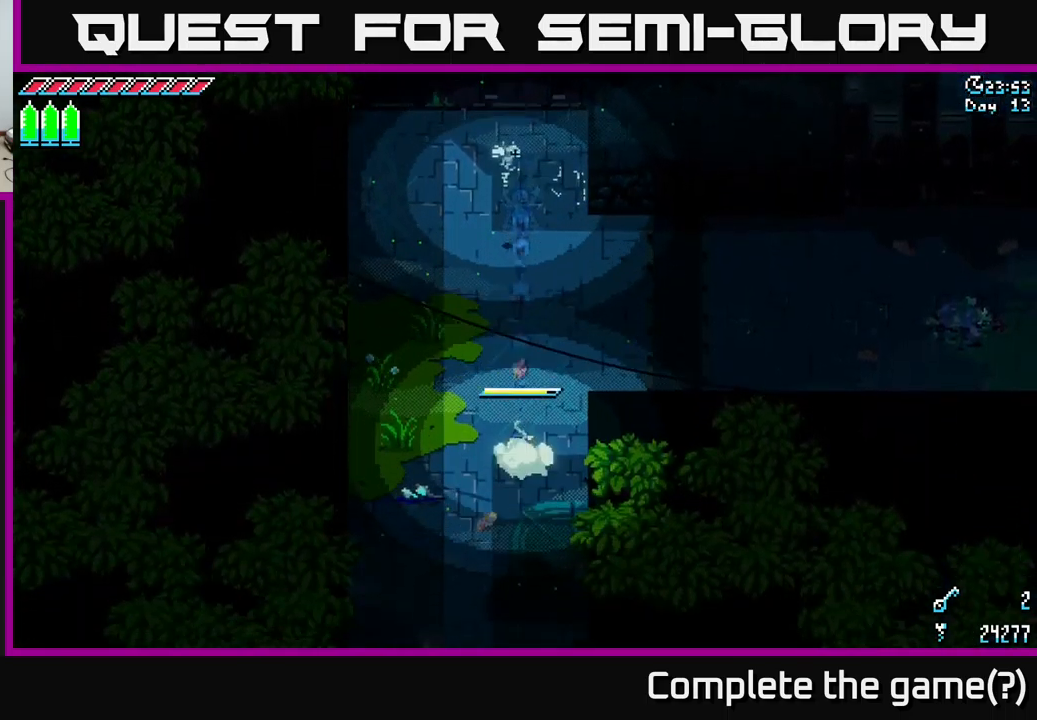
{"buttons": ["X"], "left_stick": "down", "right_stick": "center", "events": []}
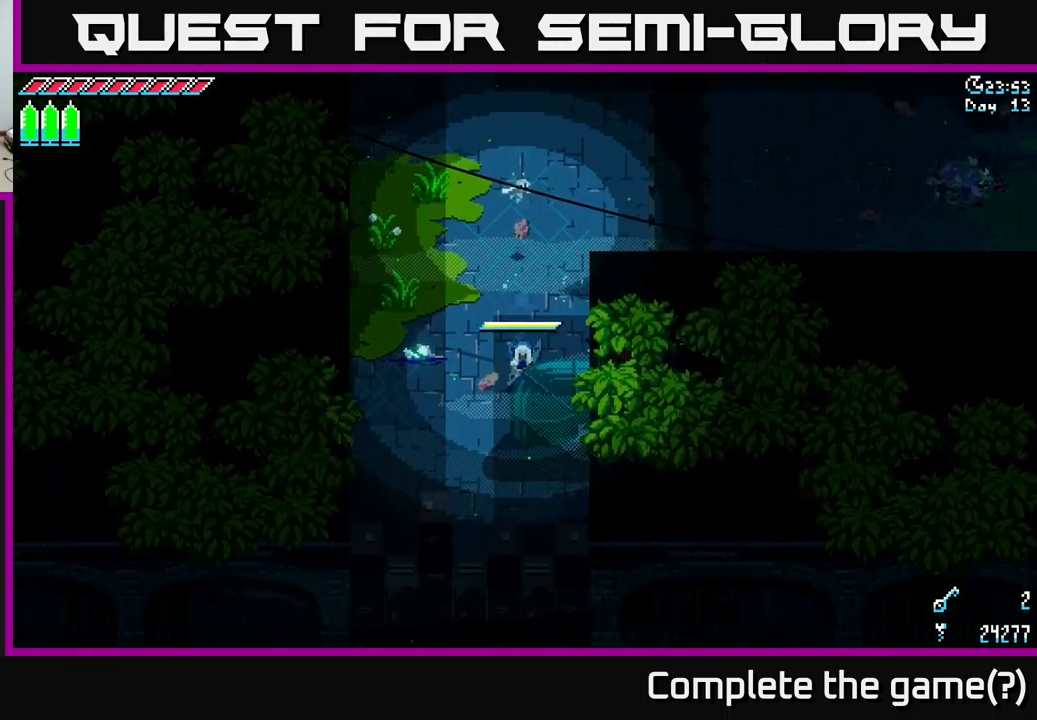
{"buttons": ["X"], "left_stick": "down", "right_stick": "center", "events": [[184, "left_stick", "down-left"], [500, "left_stick", "down"]]}
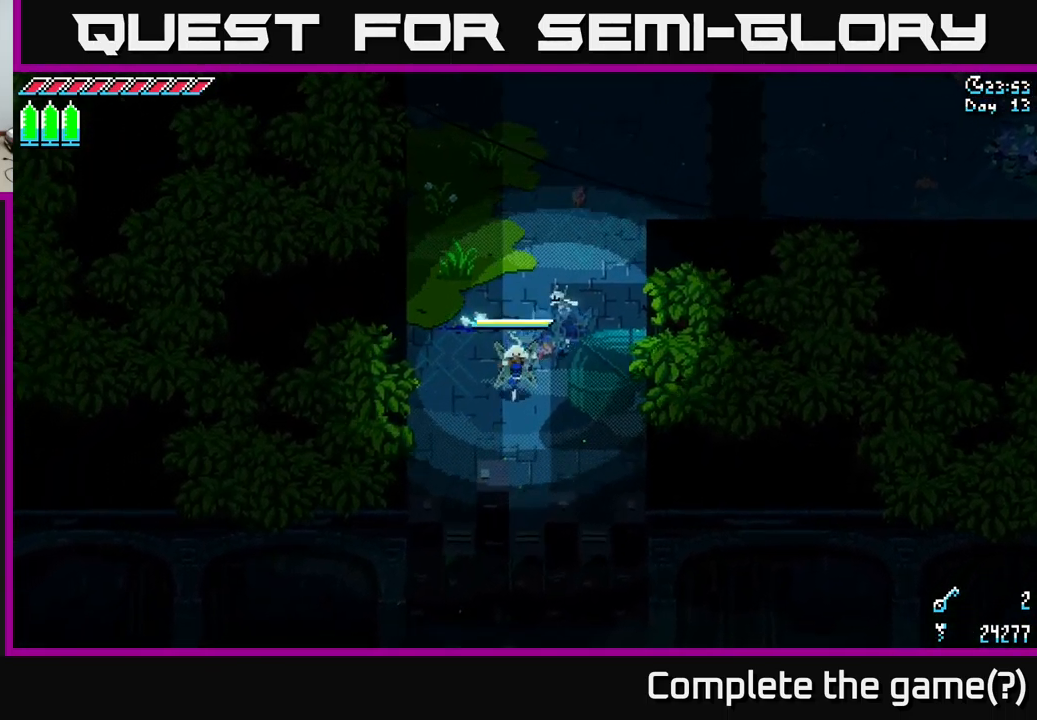
{"buttons": ["X"], "left_stick": "down", "right_stick": "center", "events": [[184, "A", "down"], [317, "A", "up"]]}
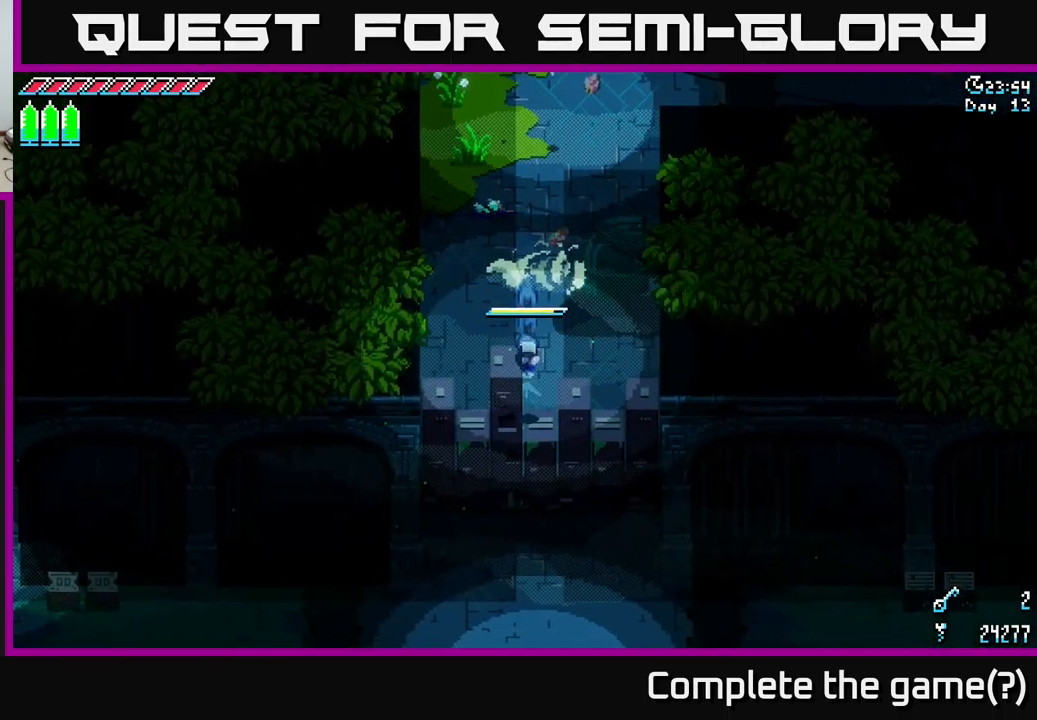
{"buttons": [], "left_stick": "up", "right_stick": "center", "events": [[117, "left_stick", "center"], [300, "left_stick", "up"], [317, "X", "up"]]}
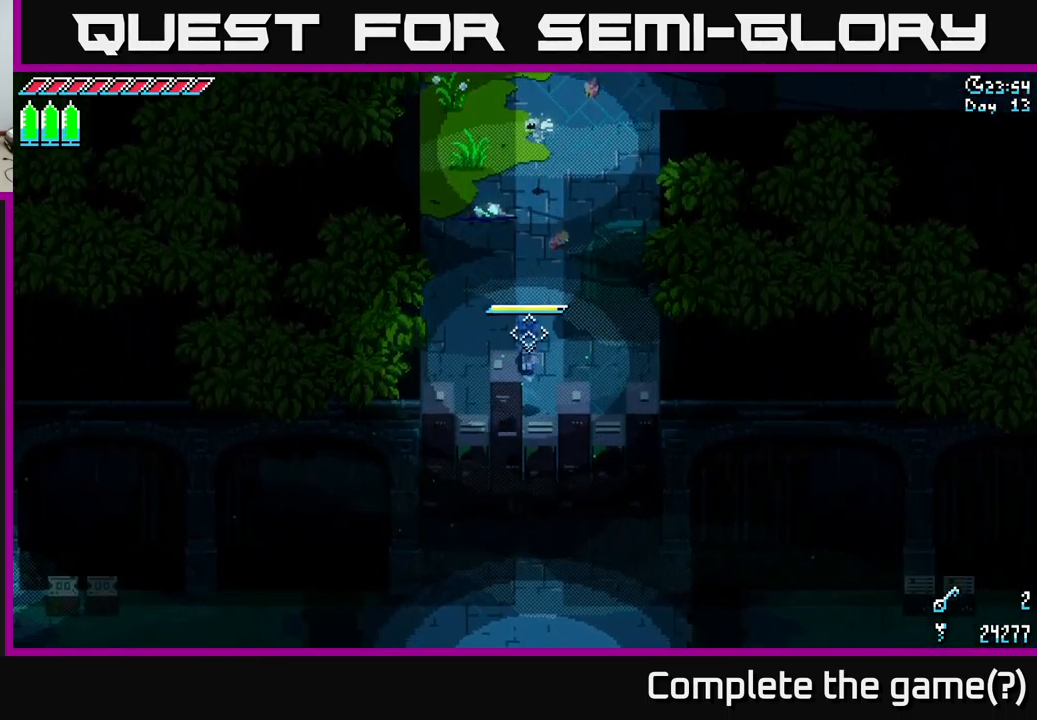
{"buttons": [], "left_stick": "up", "right_stick": "up", "events": [[34, "right_stick", "up"]]}
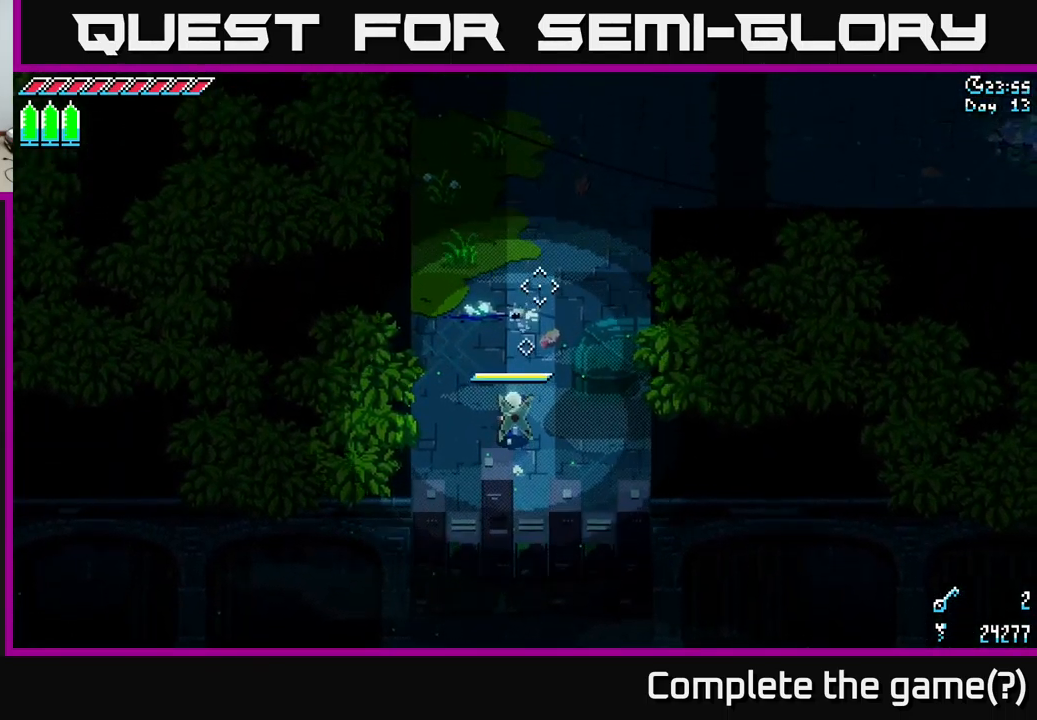
{"buttons": ["A", "X"], "left_stick": "up-right", "right_stick": "center", "events": [[184, "right_stick", "center"], [234, "X", "down"], [417, "left_stick", "up-right"], [467, "A", "down"]]}
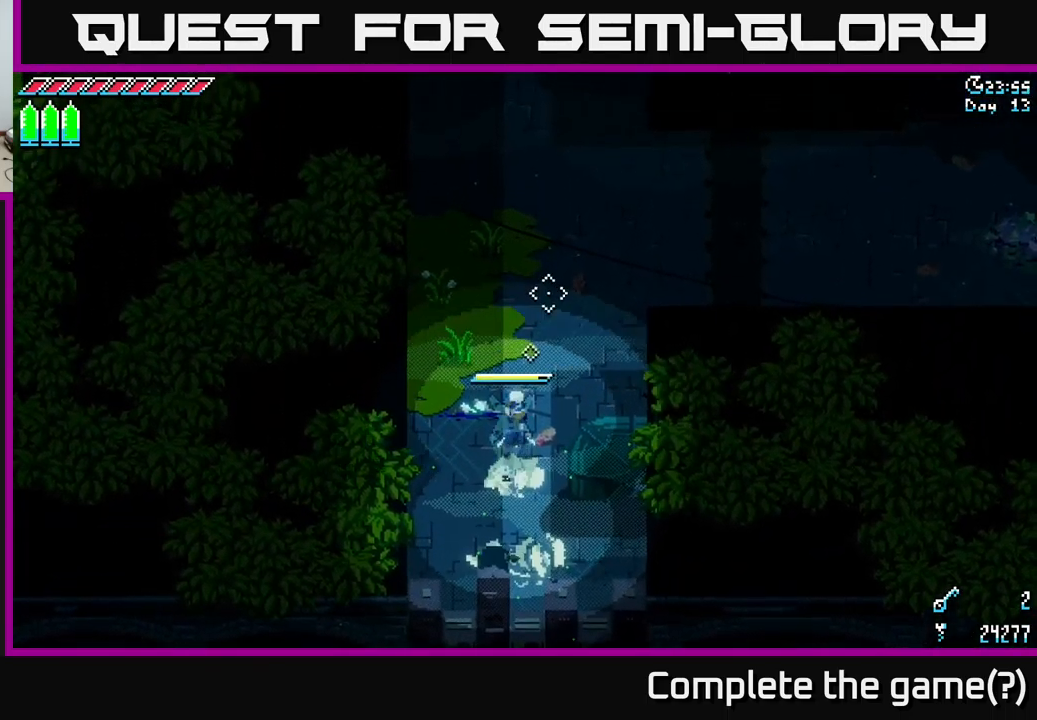
{"buttons": [], "left_stick": "up-right", "right_stick": "up-right", "events": [[134, "A", "up"], [250, "X", "up"], [484, "right_stick", "up-right"]]}
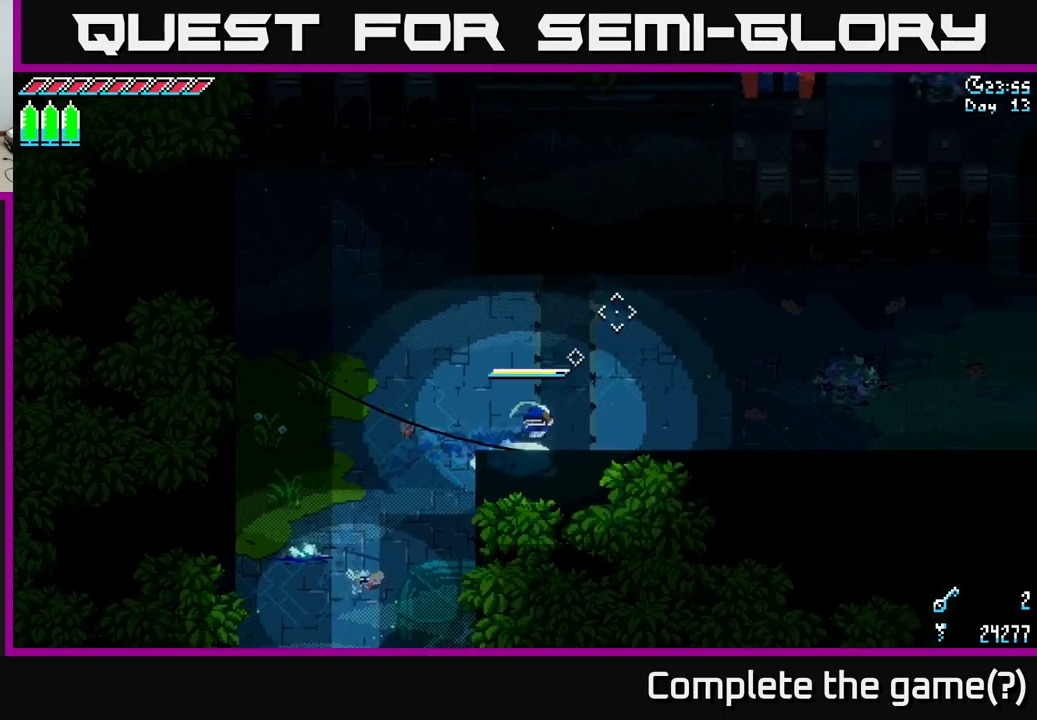
{"buttons": [], "left_stick": "up-right", "right_stick": "up-right", "events": []}
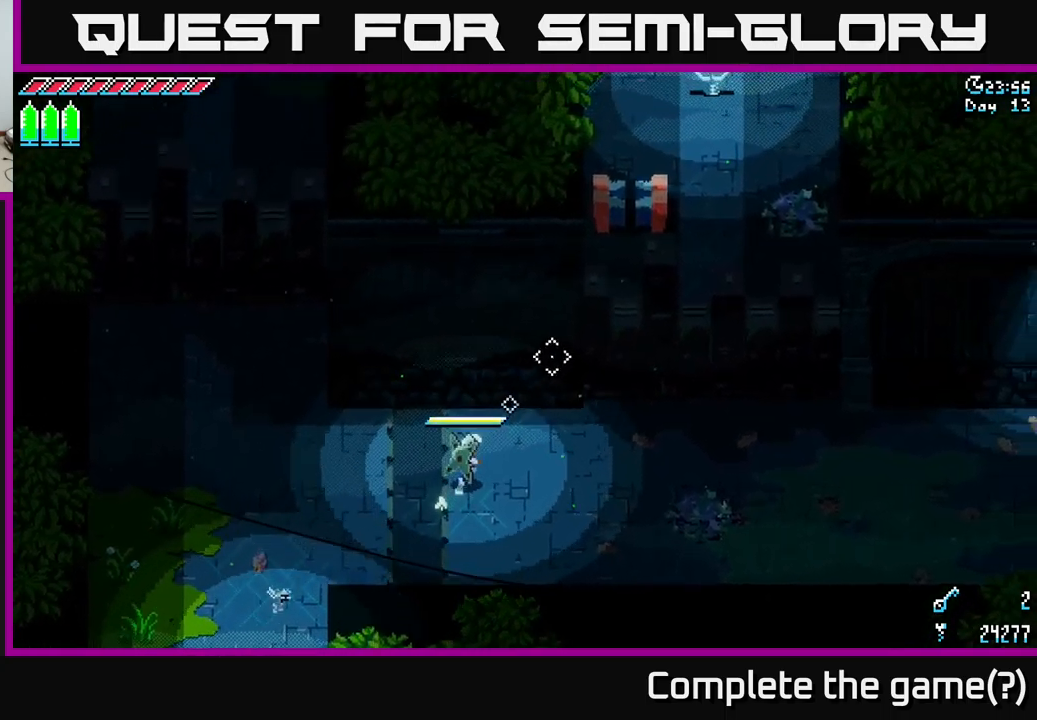
{"buttons": [], "left_stick": "right", "right_stick": "up-right", "events": [[33, "left_stick", "center"], [317, "left_stick", "right"]]}